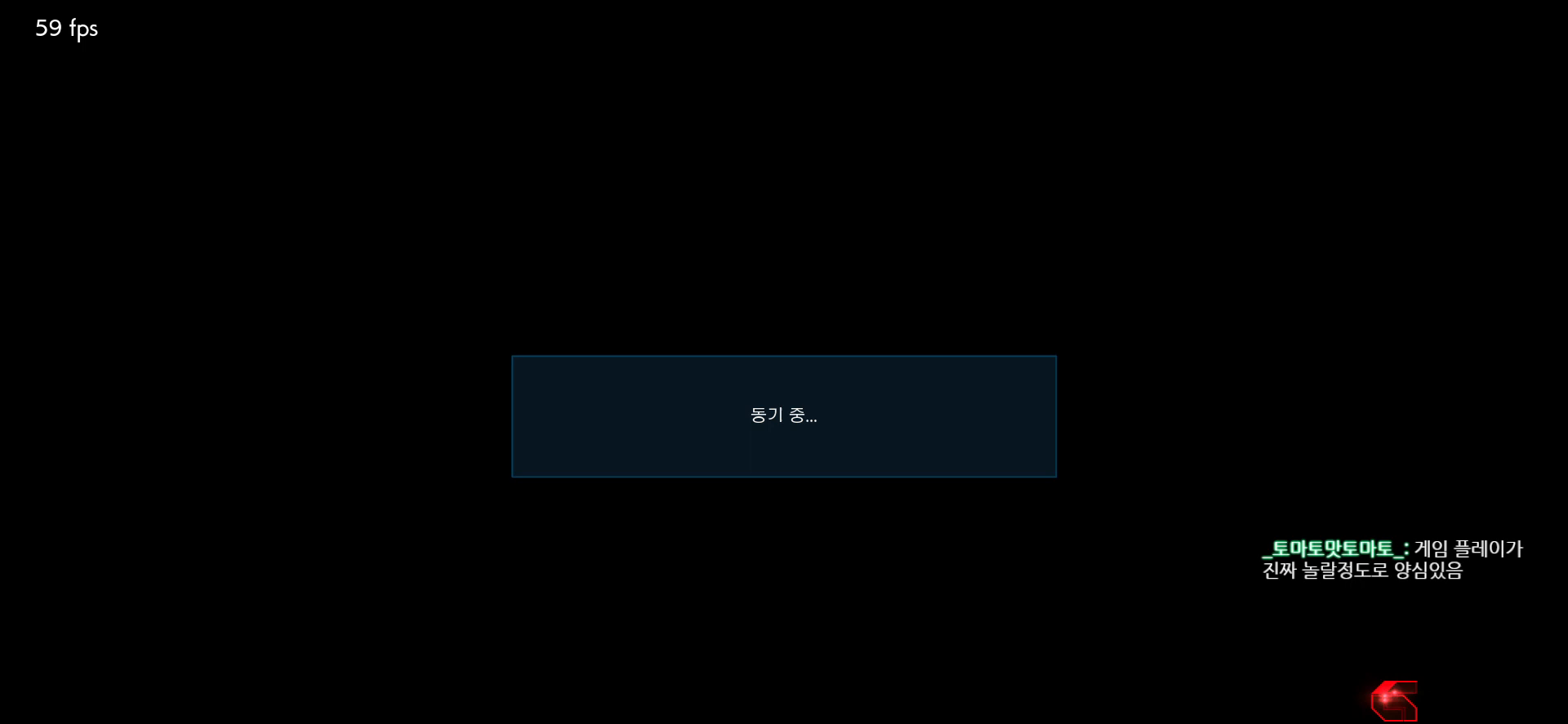
Gameplay with a controller (arcade stick); each line is a JSON object with the inputs held at the frame after it (dt_ms = milliseconds from this image to that frame). "events" lists button and stick changes between this image and that frame as [ms after this image, input, new state], when the widget could be followed in between. Not read: L3 R3.
{"dt_ms": 500, "buttons": ["START"], "left_stick": "center", "events": [[367, "START", "down"], [383, "START", "up"], [483, "START", "down"]]}
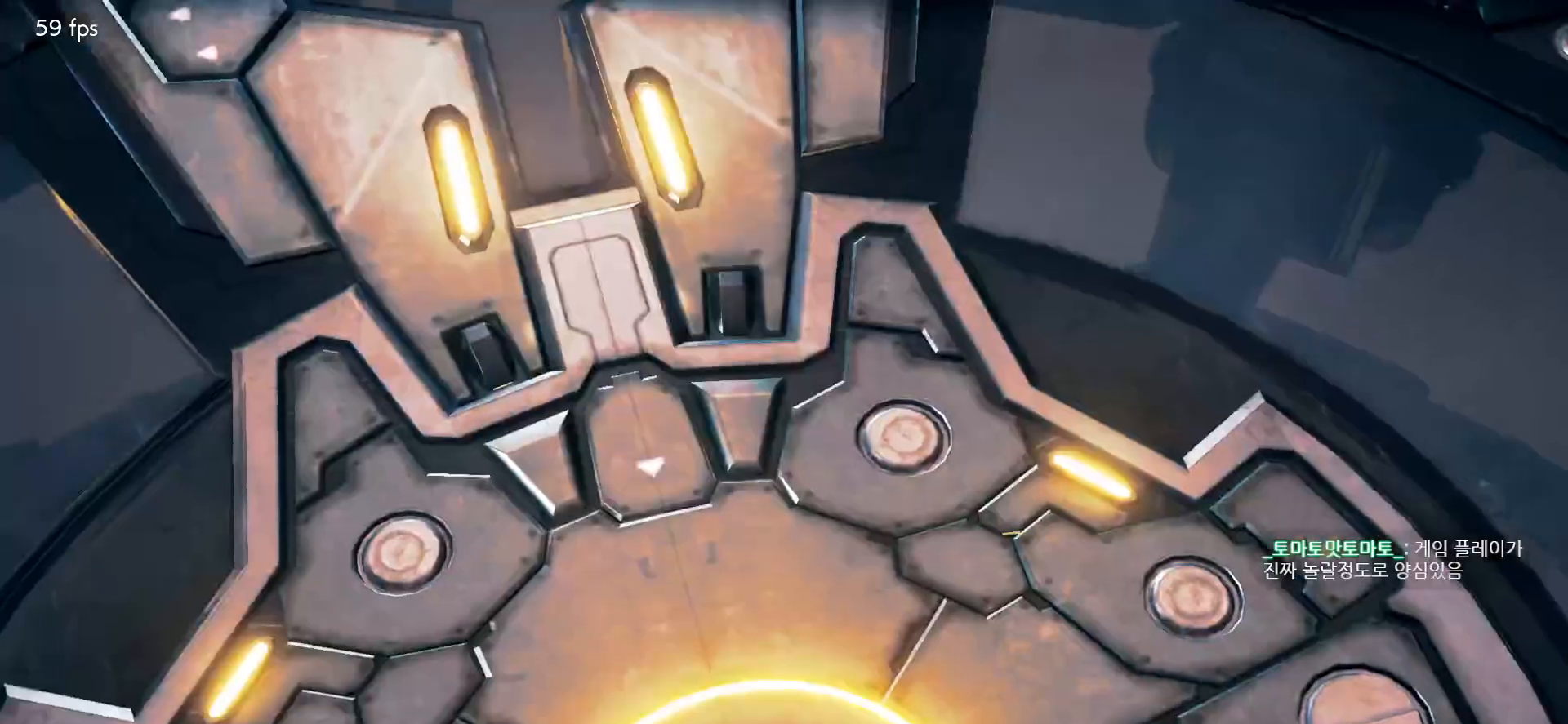
{"dt_ms": 500, "buttons": [], "left_stick": "center", "events": [[17, "START", "up"], [117, "START", "down"], [133, "START", "up"], [367, "START", "down"], [383, "START", "up"], [483, "START", "down"], [500, "START", "up"]]}
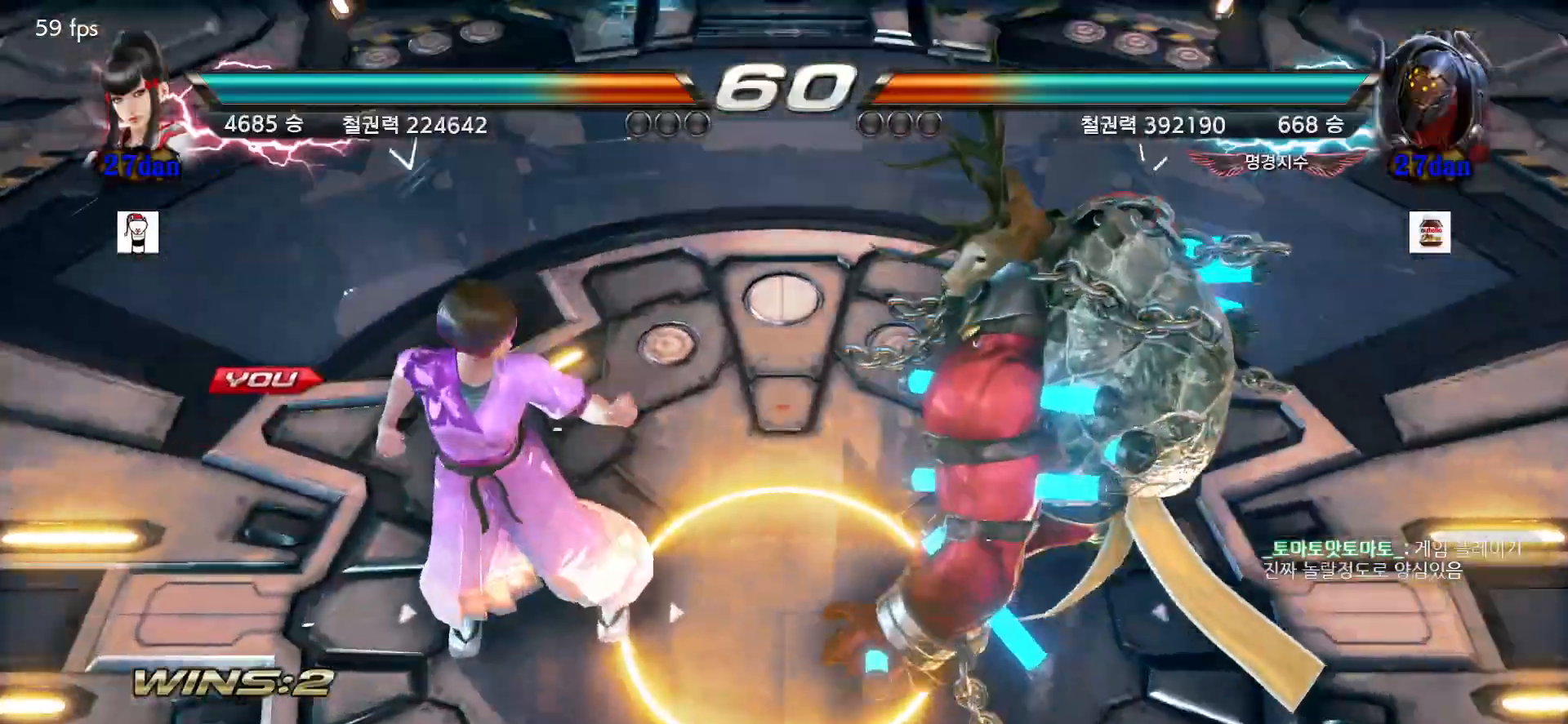
{"dt_ms": 500, "buttons": [], "left_stick": "center", "events": [[100, "START", "down"], [117, "START", "up"], [467, "START", "down"], [483, "START", "up"]]}
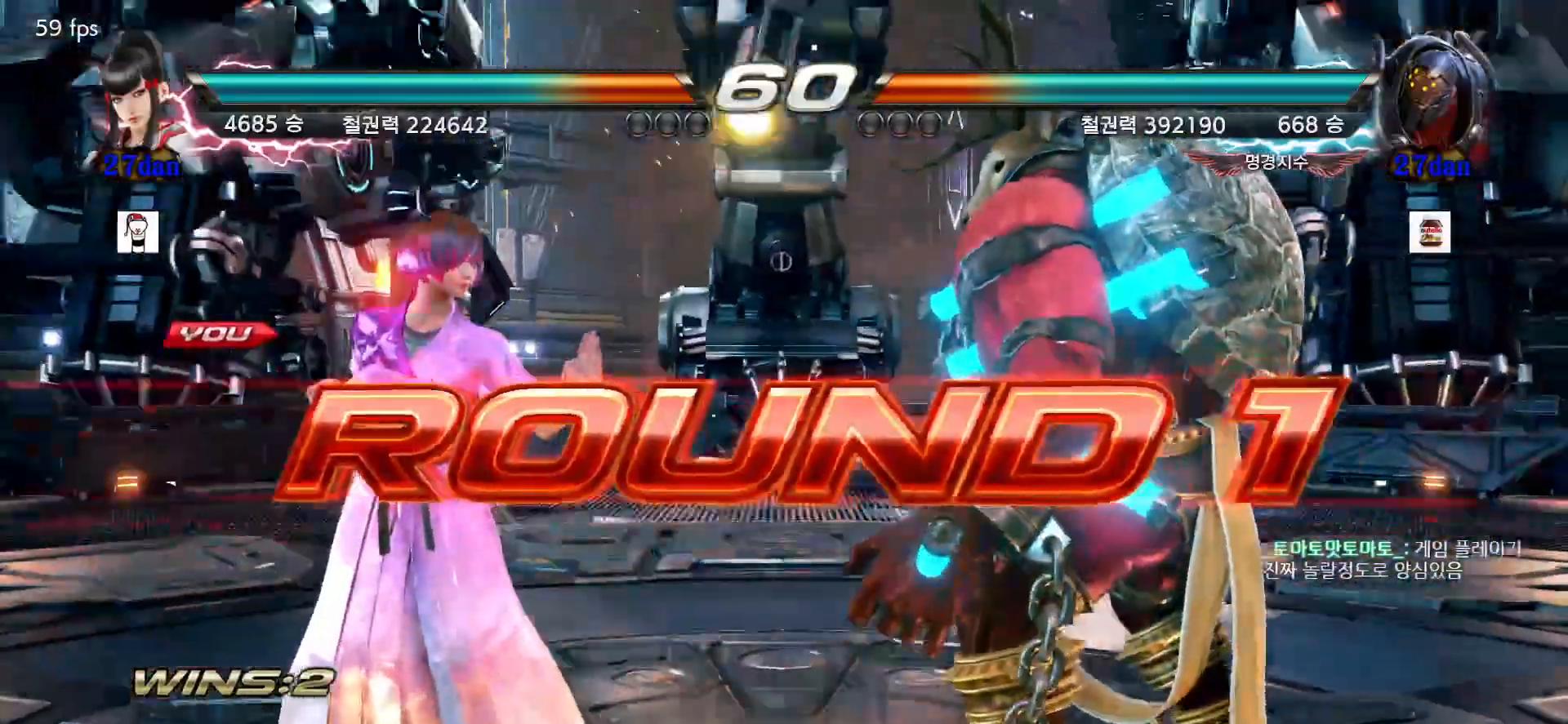
{"dt_ms": 500, "buttons": [], "left_stick": "center", "events": []}
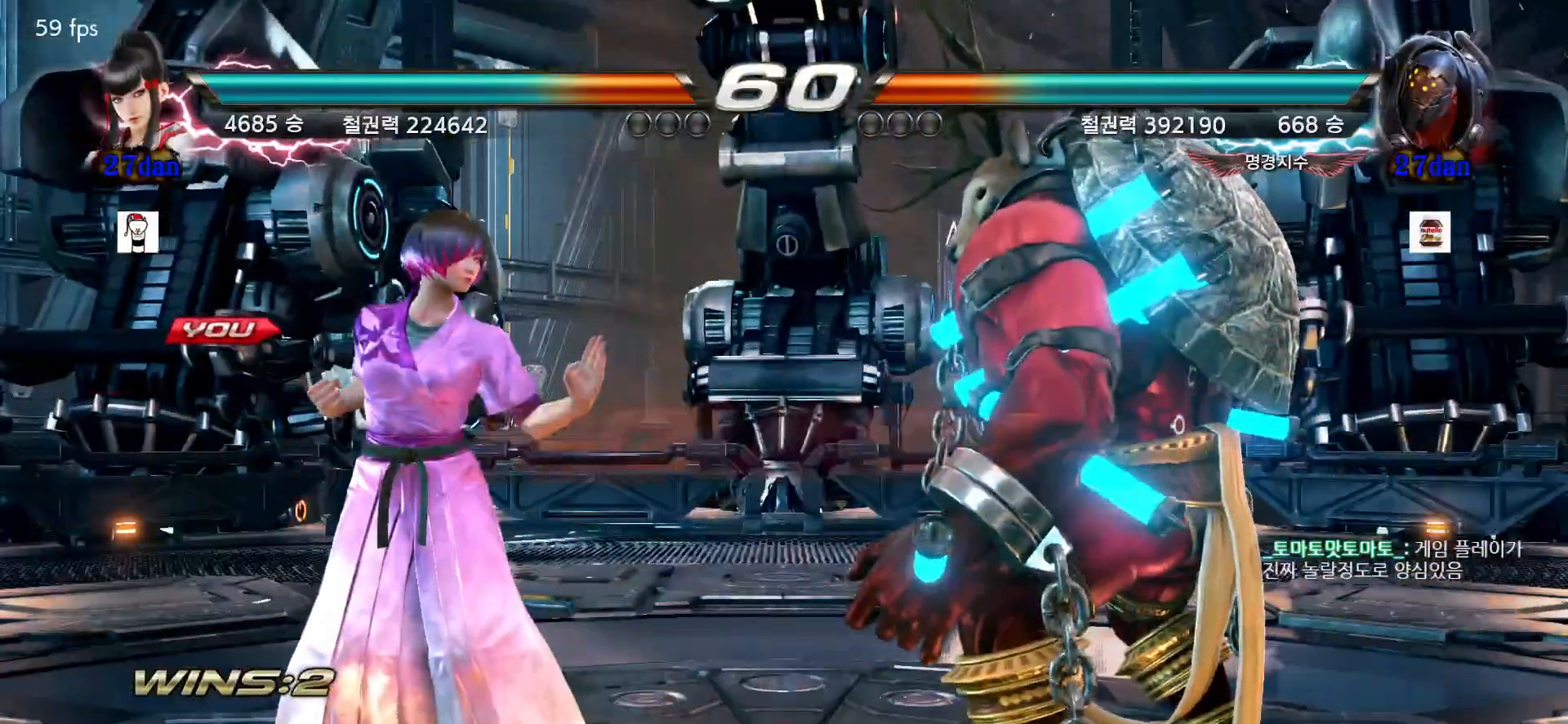
{"dt_ms": 500, "buttons": [], "left_stick": "center", "events": []}
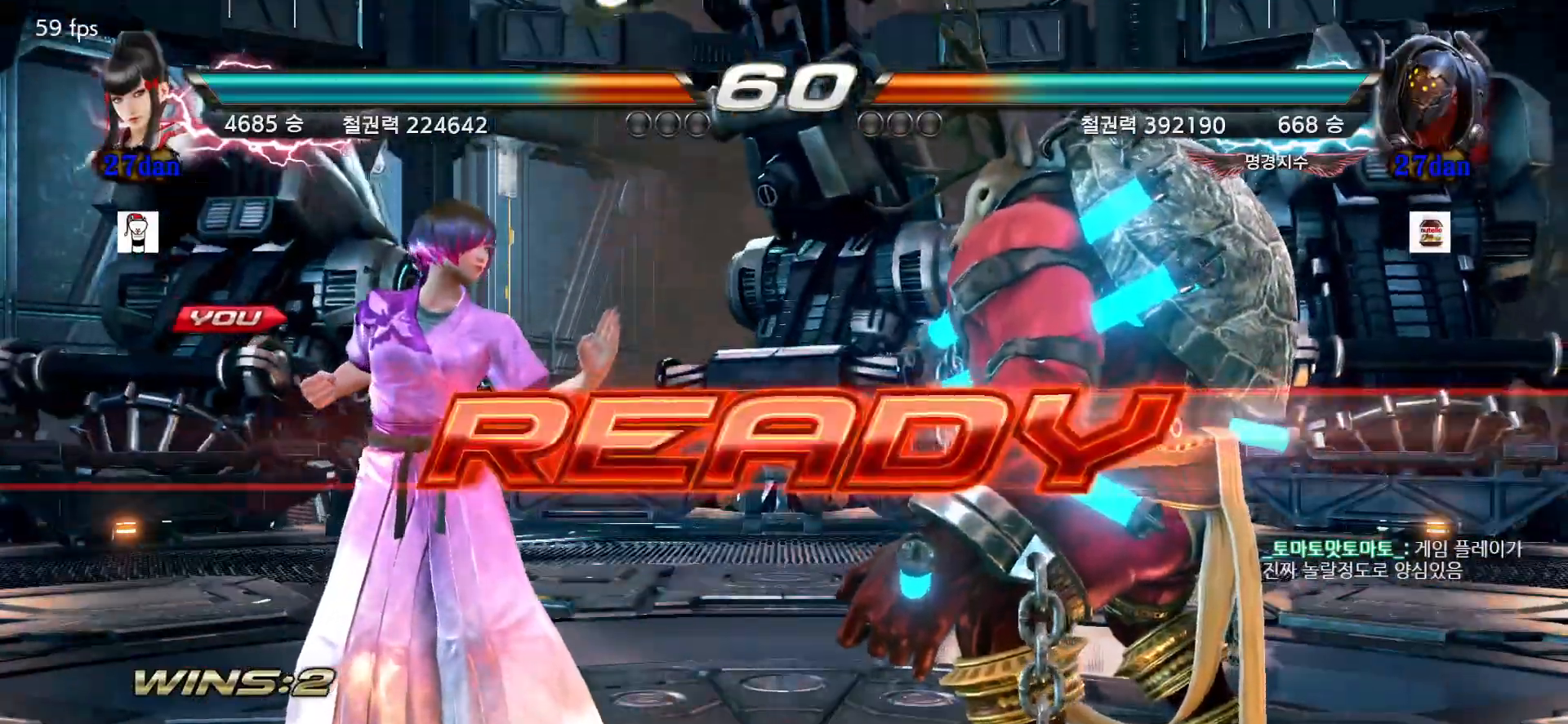
{"dt_ms": 500, "buttons": [], "left_stick": "down-right", "events": [[483, "left_stick", "down-right"]]}
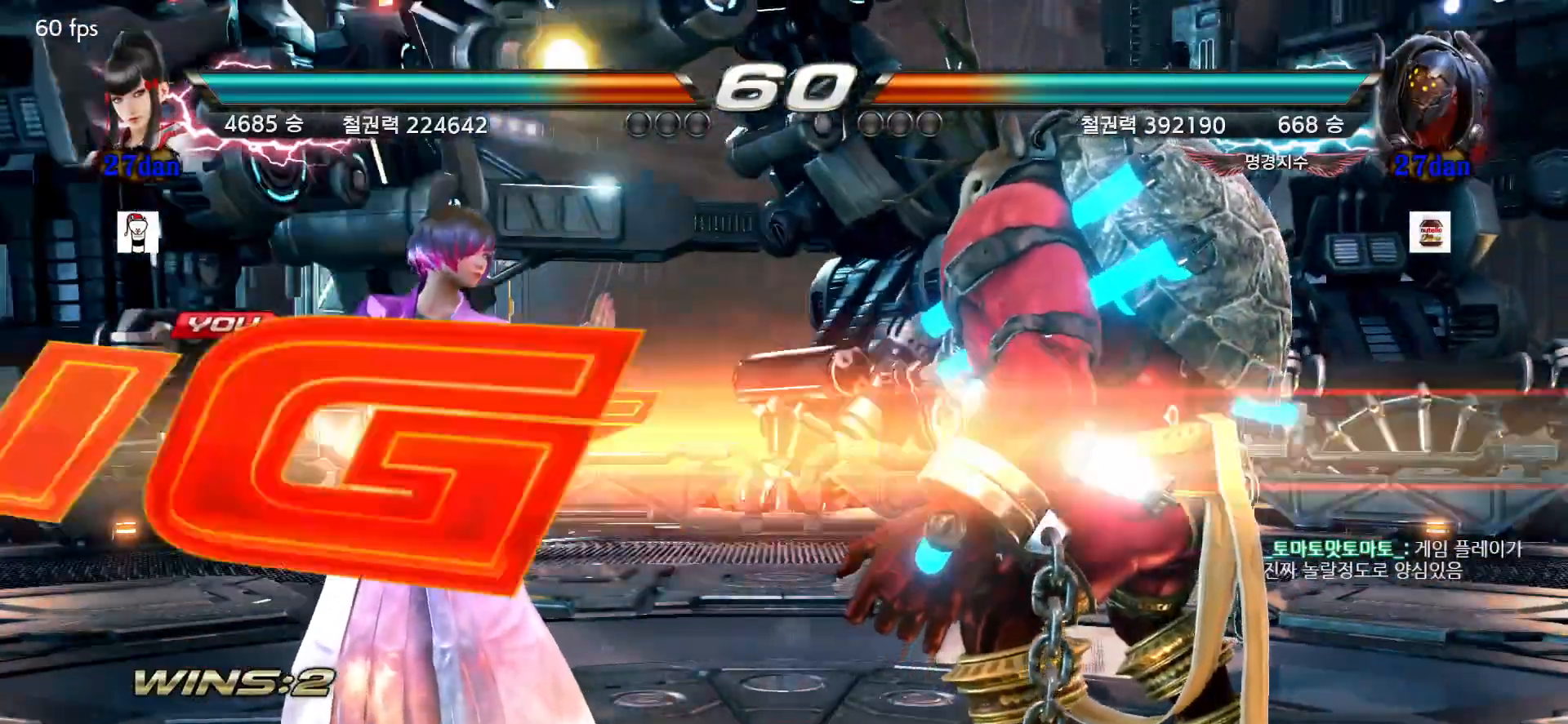
{"dt_ms": 500, "buttons": [], "left_stick": "down", "events": [[200, "left_stick", "center"], [467, "left_stick", "down"]]}
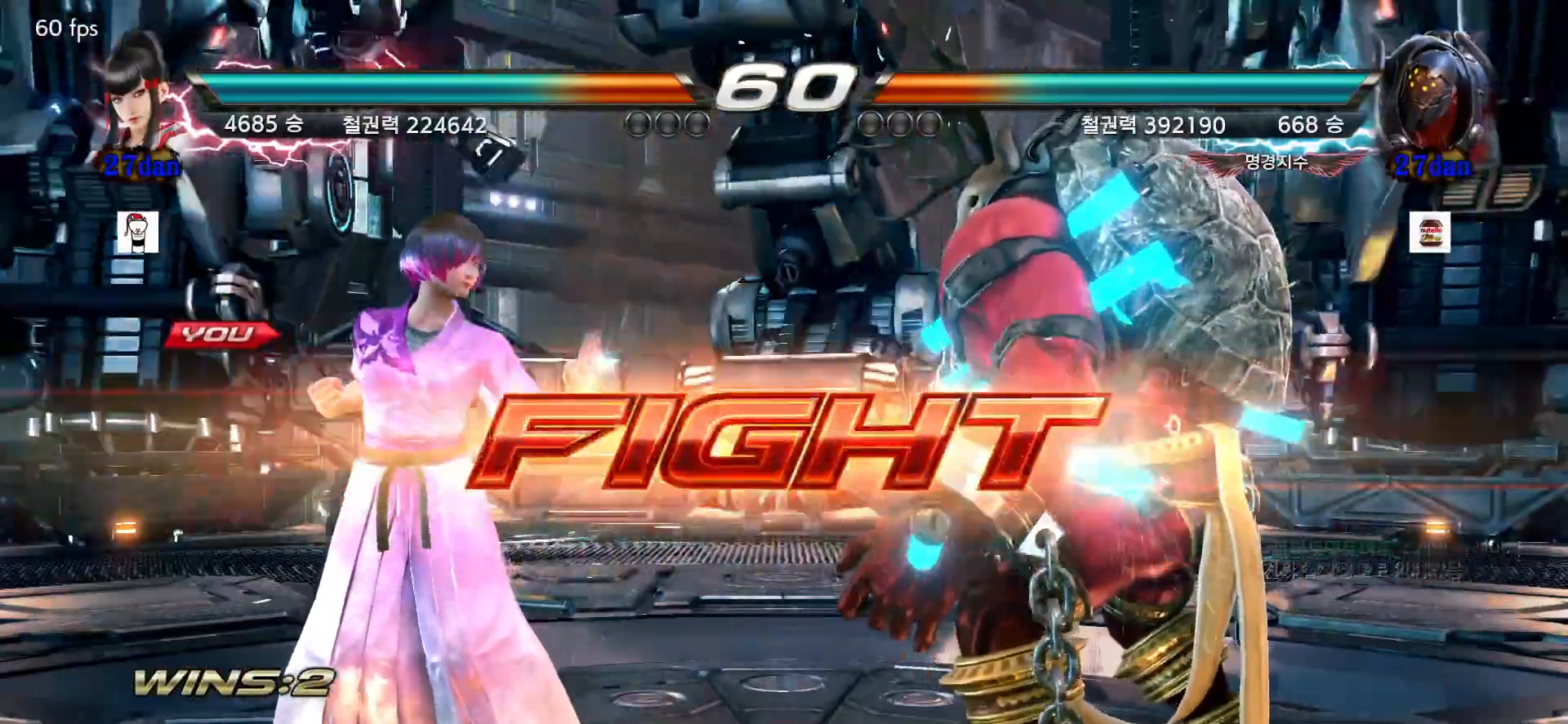
{"dt_ms": 500, "buttons": [], "left_stick": "left", "events": [[33, "left_stick", "center"], [83, "left_stick", "down"], [183, "left_stick", "center"], [300, "left_stick", "right"], [350, "left_stick", "center"], [400, "left_stick", "left"]]}
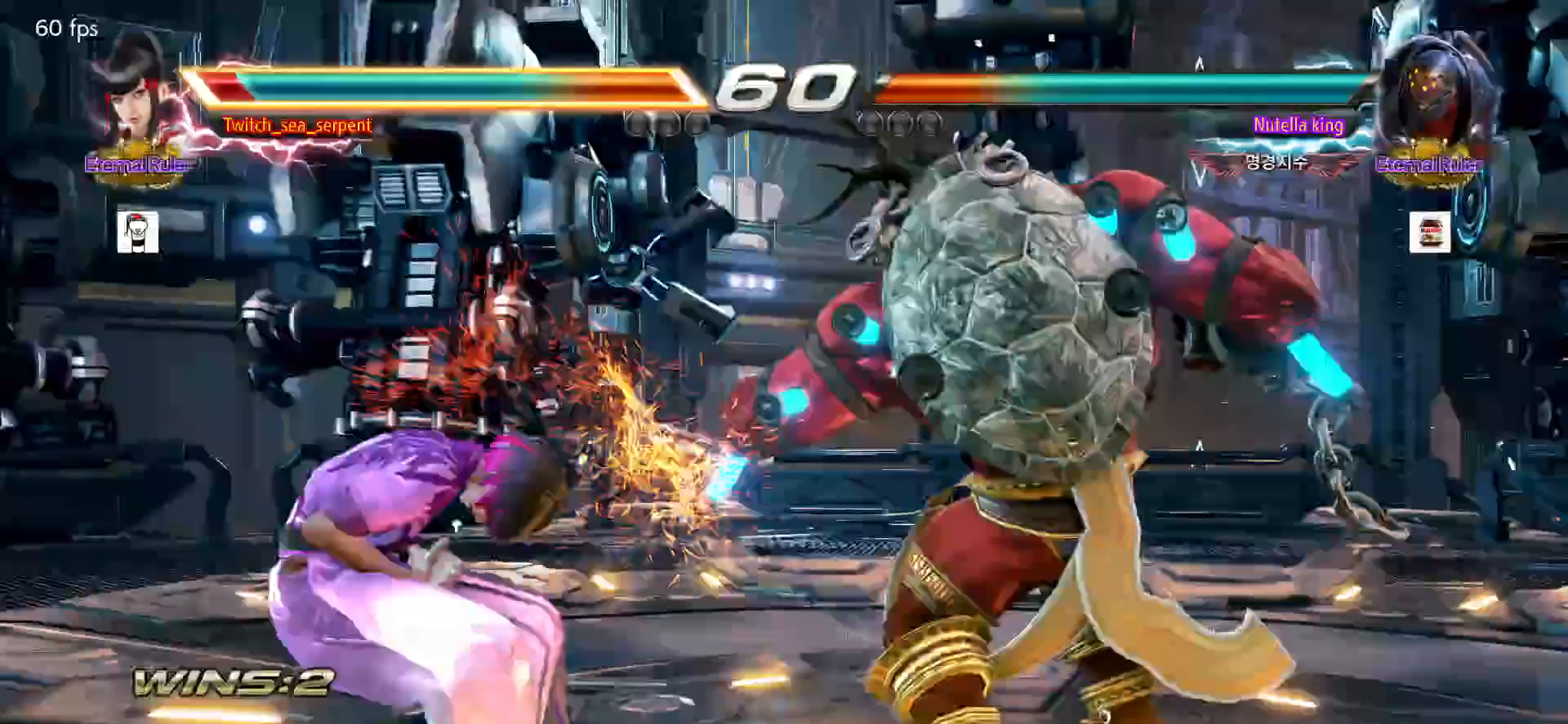
{"dt_ms": 500, "buttons": [], "left_stick": "left", "events": []}
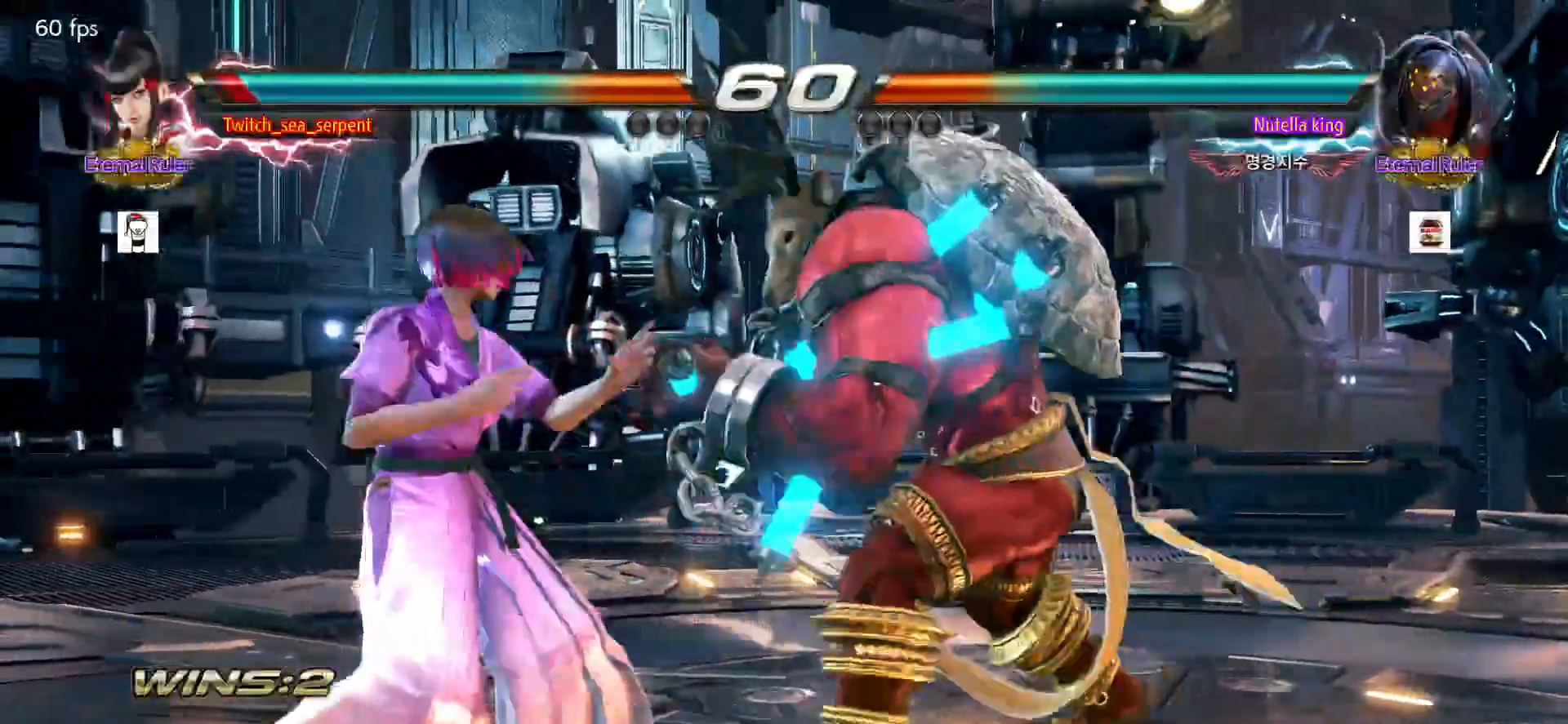
{"dt_ms": 500, "buttons": [], "left_stick": "left", "events": []}
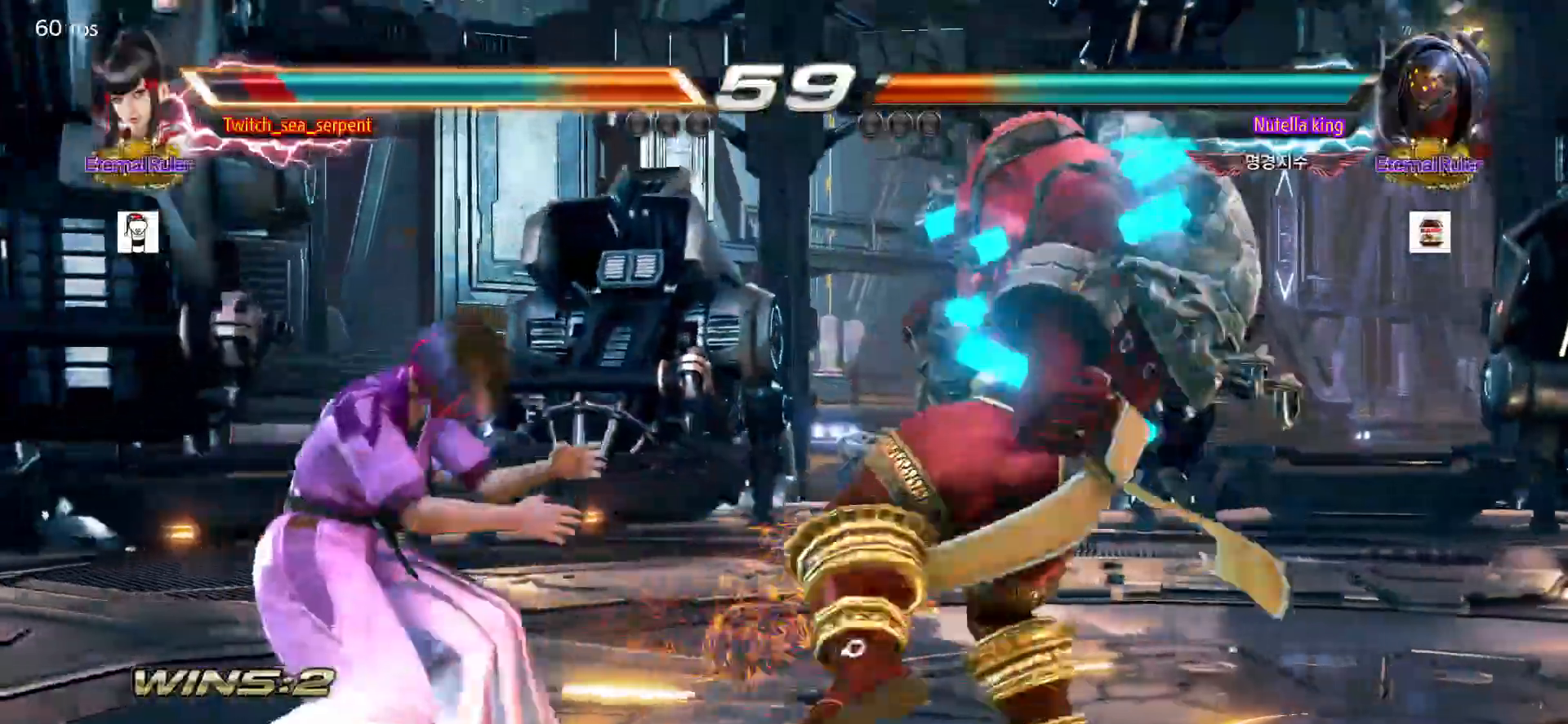
{"dt_ms": 1000, "buttons": [], "left_stick": "right"}
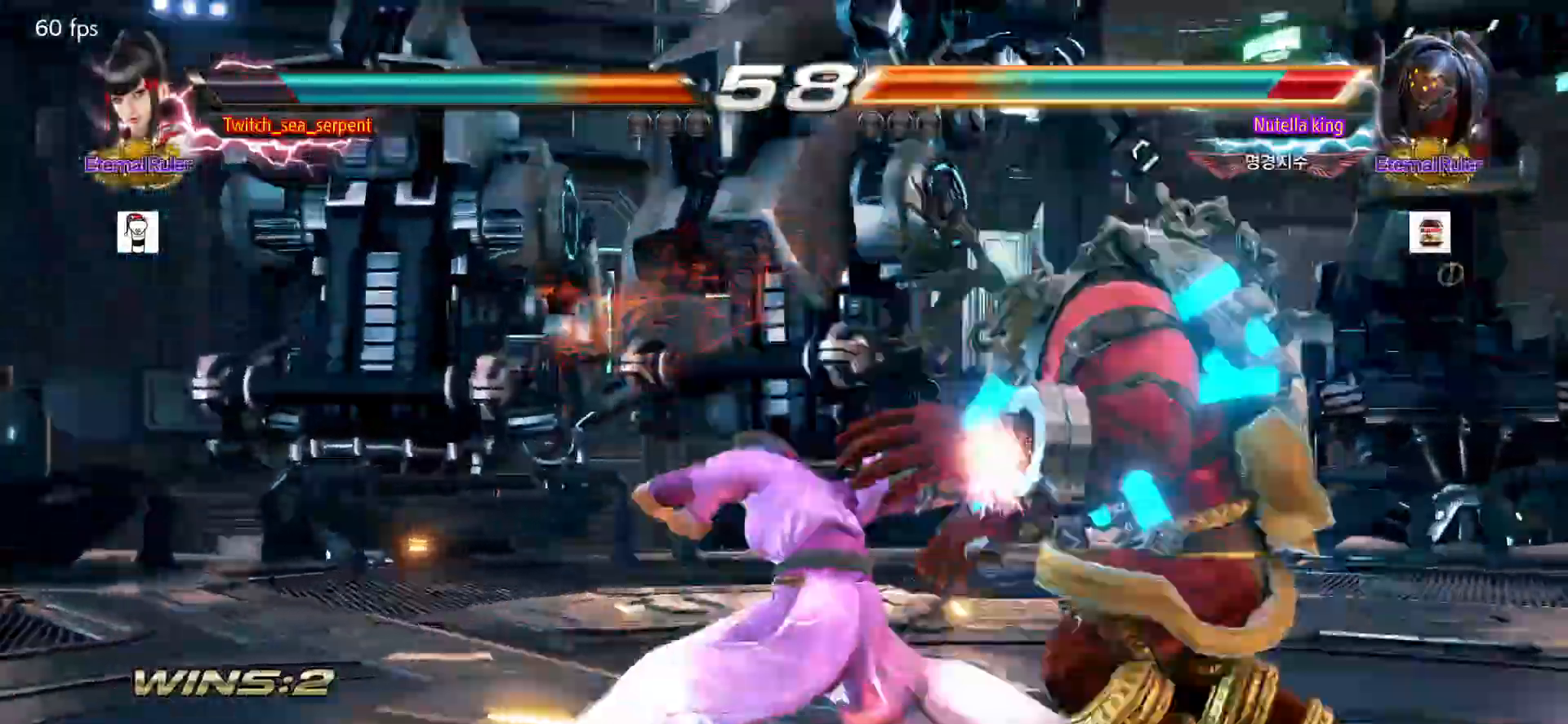
{"dt_ms": 500, "buttons": [], "left_stick": "right", "events": [[200, "left_stick", "center"], [367, "left_stick", "right"], [417, "left_stick", "center"], [500, "left_stick", "right"]]}
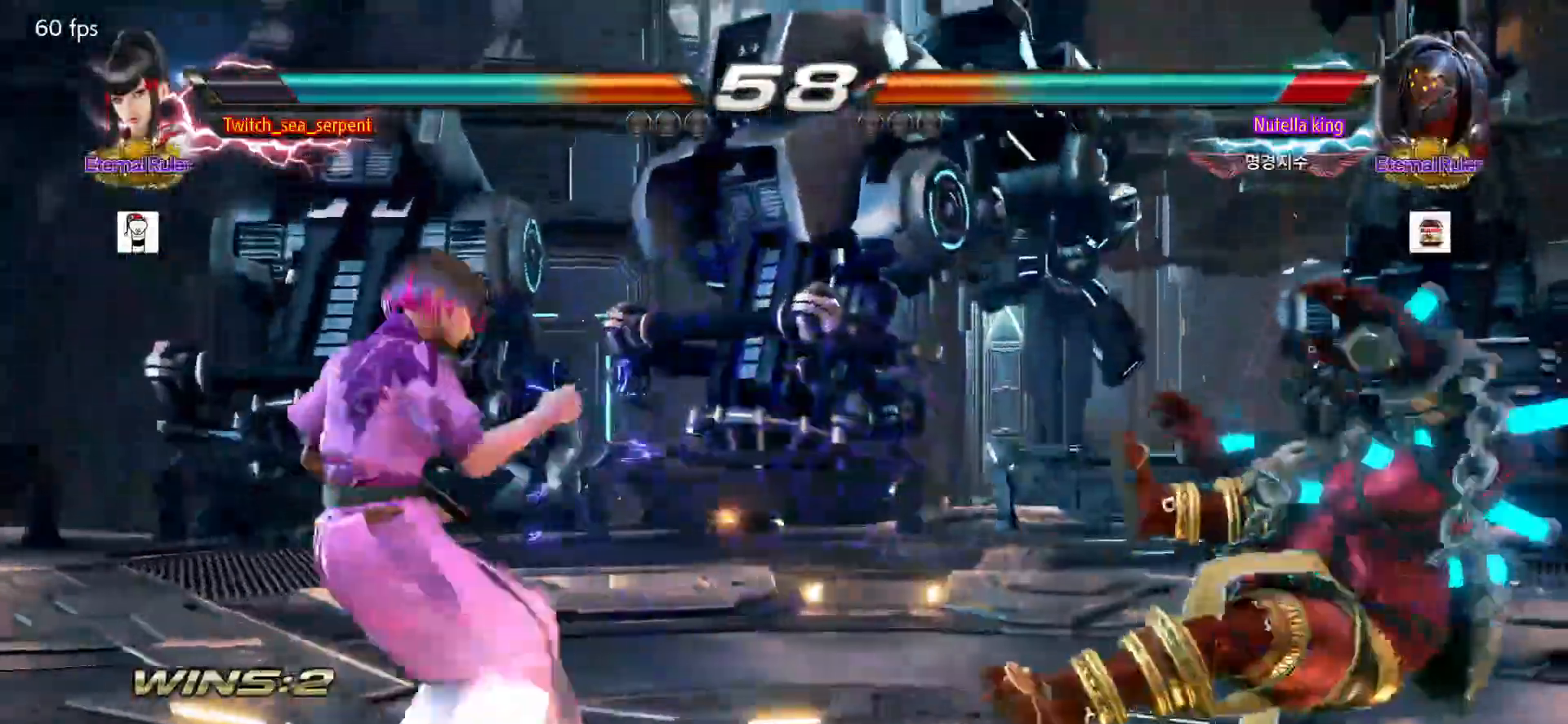
{"dt_ms": 500, "buttons": [], "left_stick": "center", "events": [[117, "CIRCLE", "down"], [117, "CROSS", "down"], [217, "CIRCLE", "up"], [217, "CROSS", "up"], [217, "left_stick", "center"], [350, "CROSS", "down"], [400, "CROSS", "up"]]}
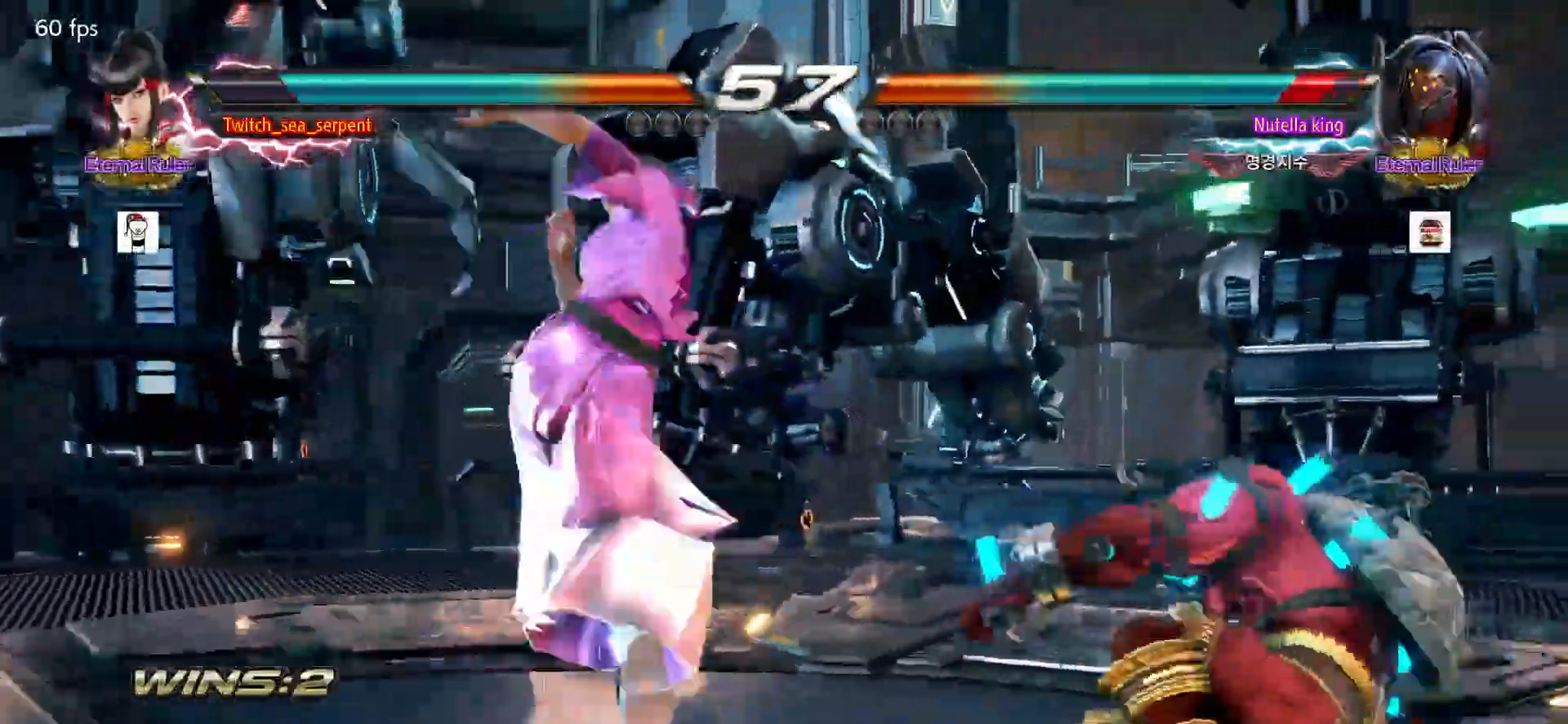
{"dt_ms": 500, "buttons": [], "left_stick": "left"}
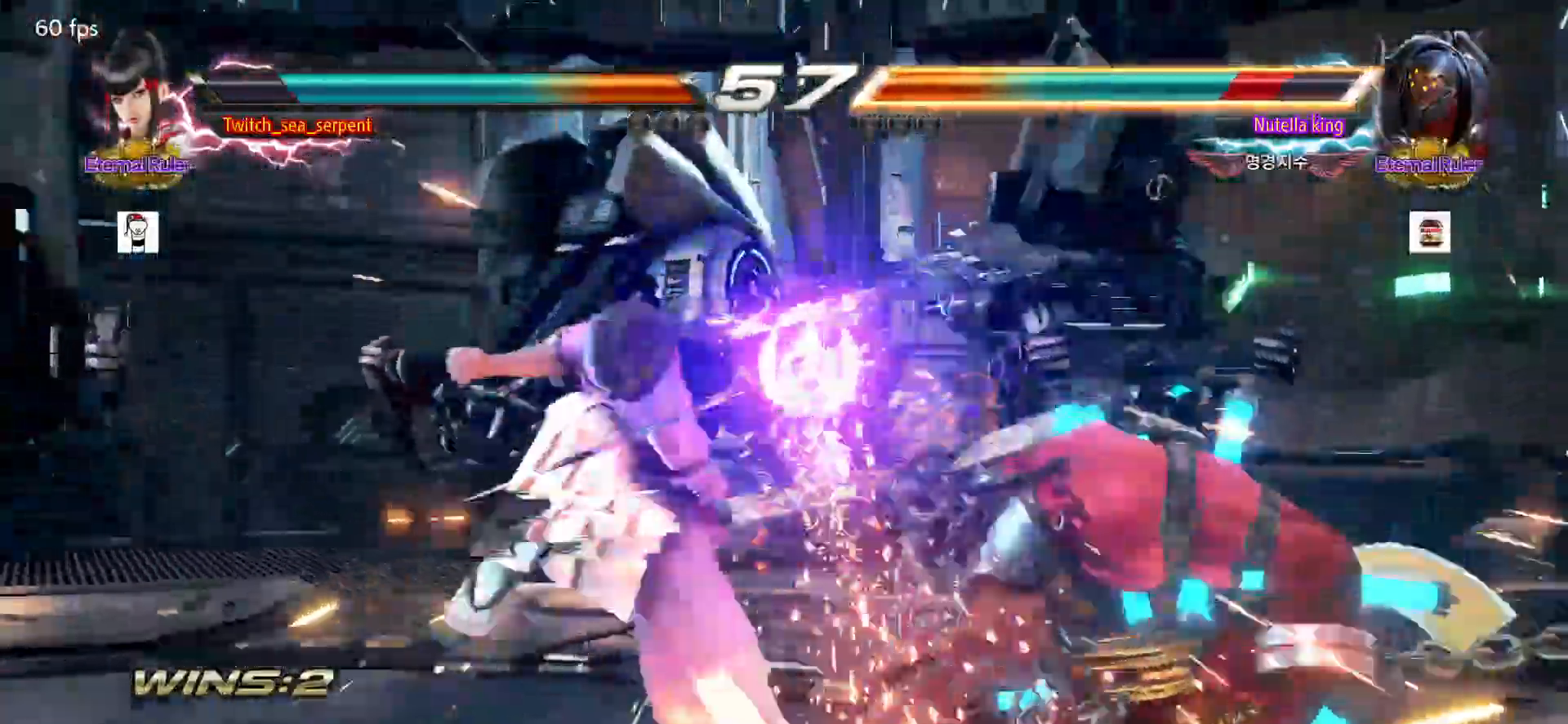
{"dt_ms": 500, "buttons": [], "left_stick": "center", "events": [[250, "left_stick", "down-left"], [300, "CIRCLE", "down"], [417, "CIRCLE", "up"], [433, "left_stick", "center"]]}
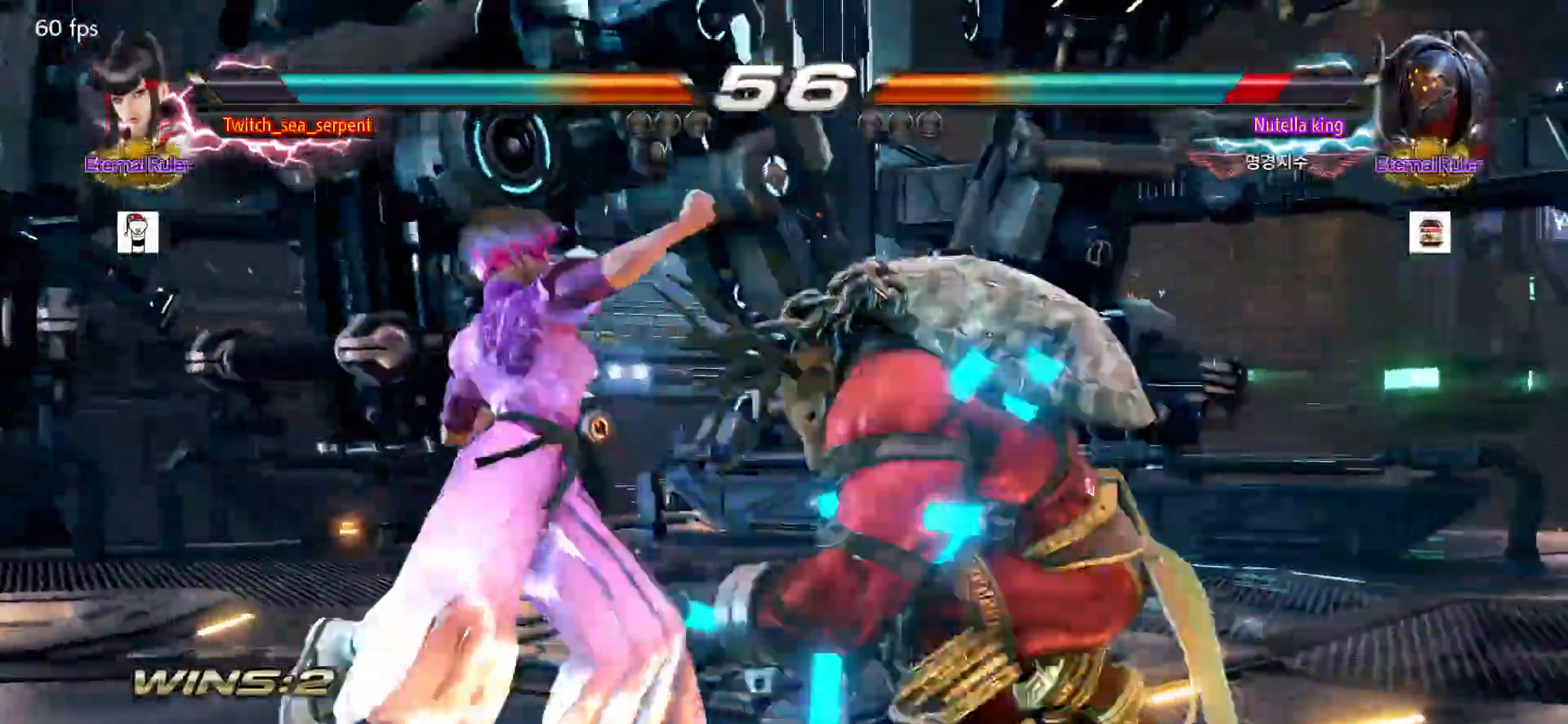
{"dt_ms": 500, "buttons": [], "left_stick": "left", "events": [[500, "left_stick", "left"]]}